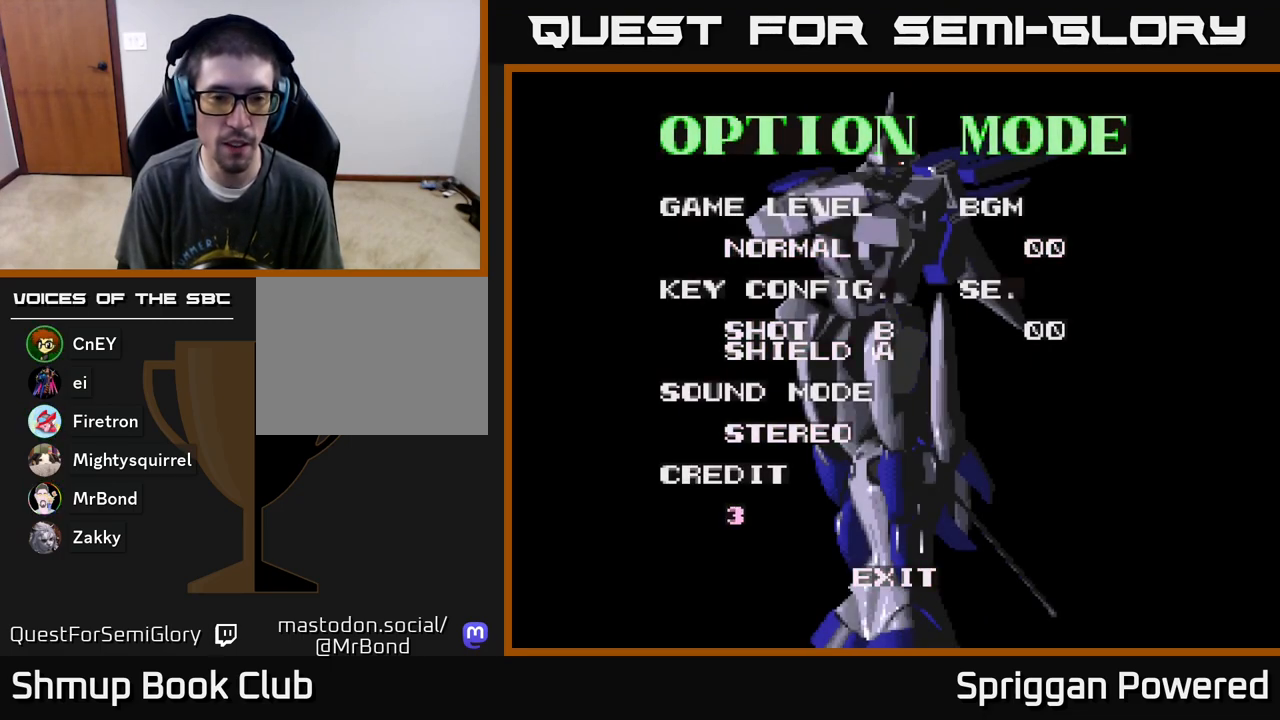
Gameplay with a controller (Xbox layout); each line is a JSON object with the inputs held at the frame after it. "events" lists button and stick changes between this image and that frame as [ms after this image, input, new state], when the widget could be followed in between. Not read: left_stick right_stick.
{"buttons": [], "events": [[33, "DPAD_RIGHT", "up"], [367, "DPAD_DOWN", "down"], [467, "DPAD_DOWN", "up"]]}
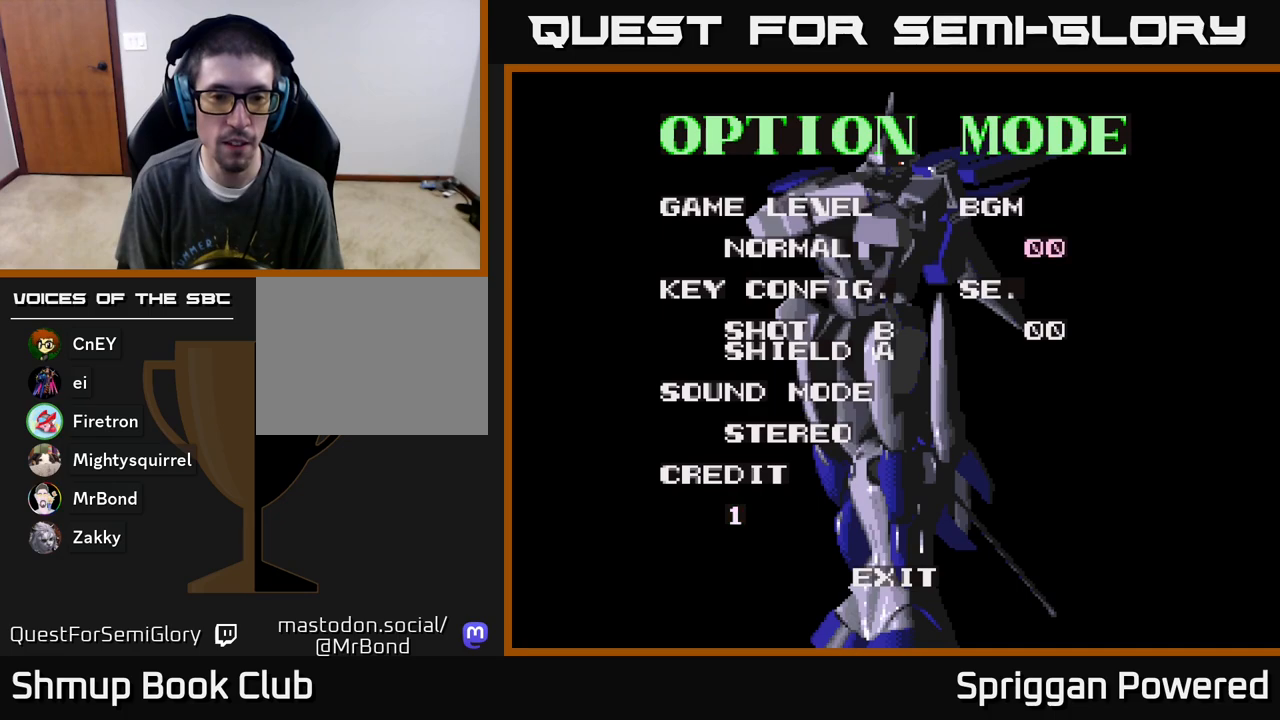
{"buttons": [], "events": []}
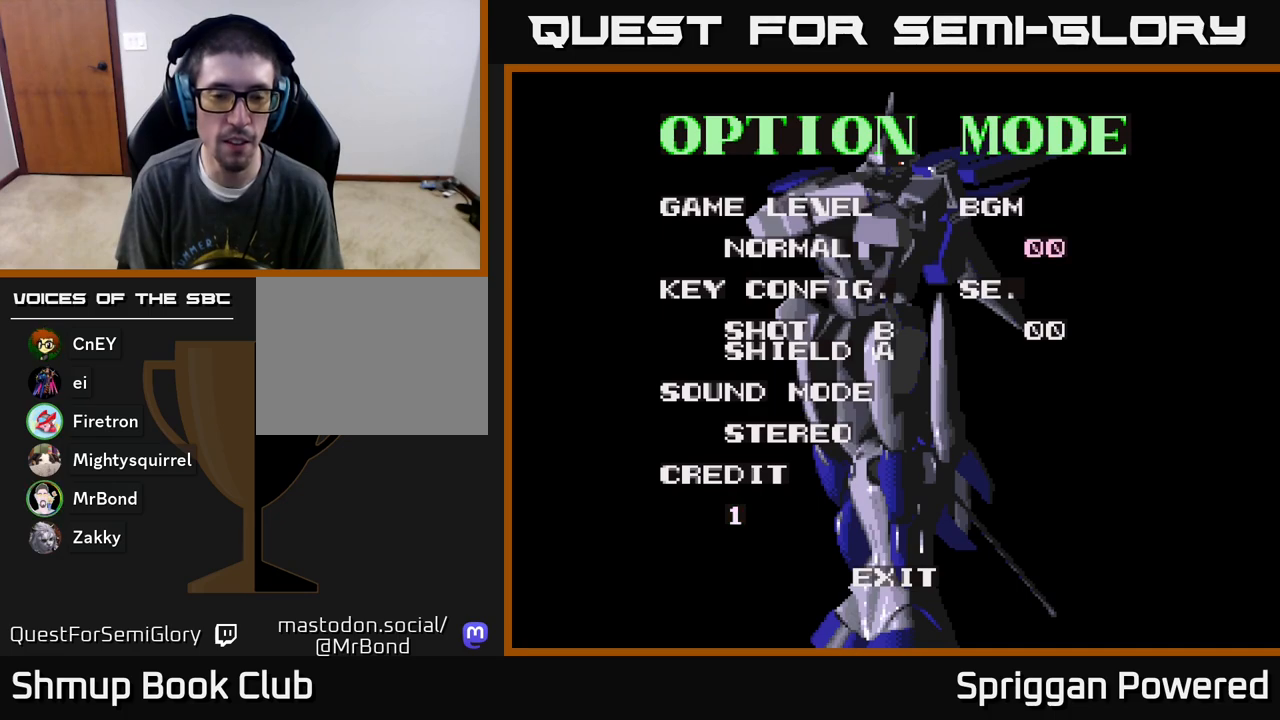
{"buttons": ["DPAD_UP"], "events": [[450, "DPAD_UP", "down"]]}
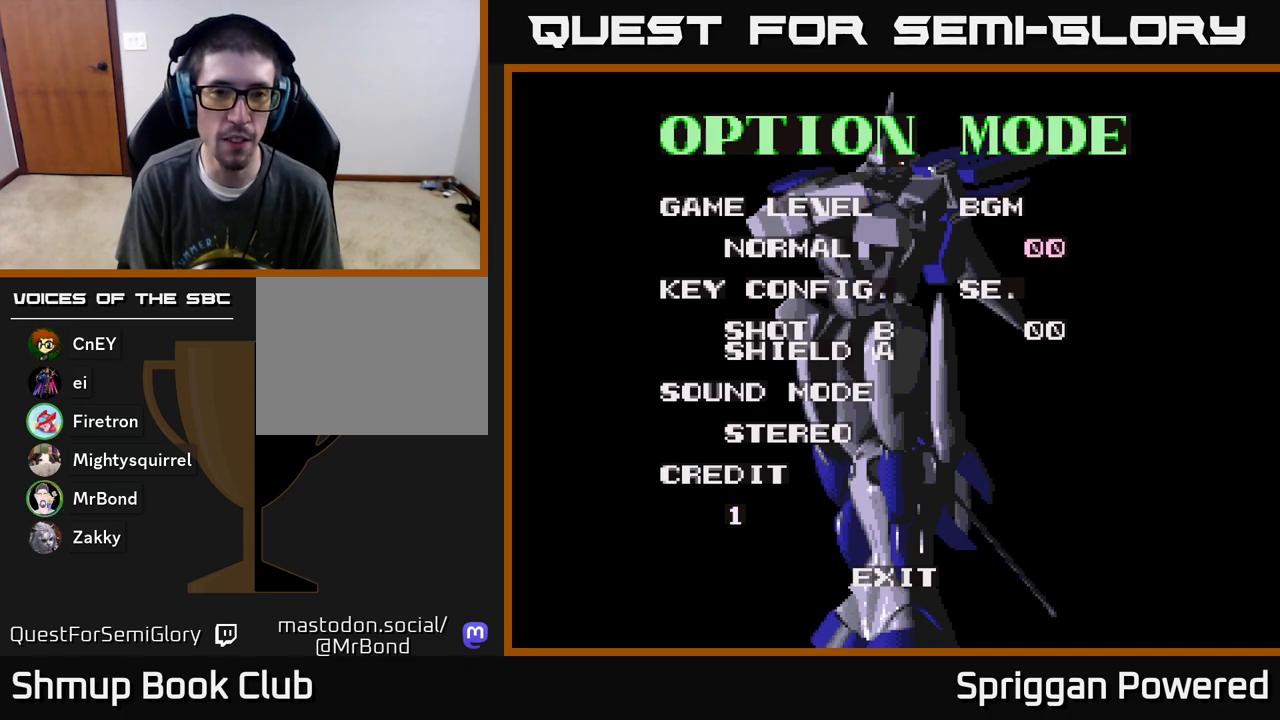
{"buttons": ["DPAD_DOWN"], "events": [[67, "DPAD_UP", "up"], [417, "DPAD_DOWN", "down"]]}
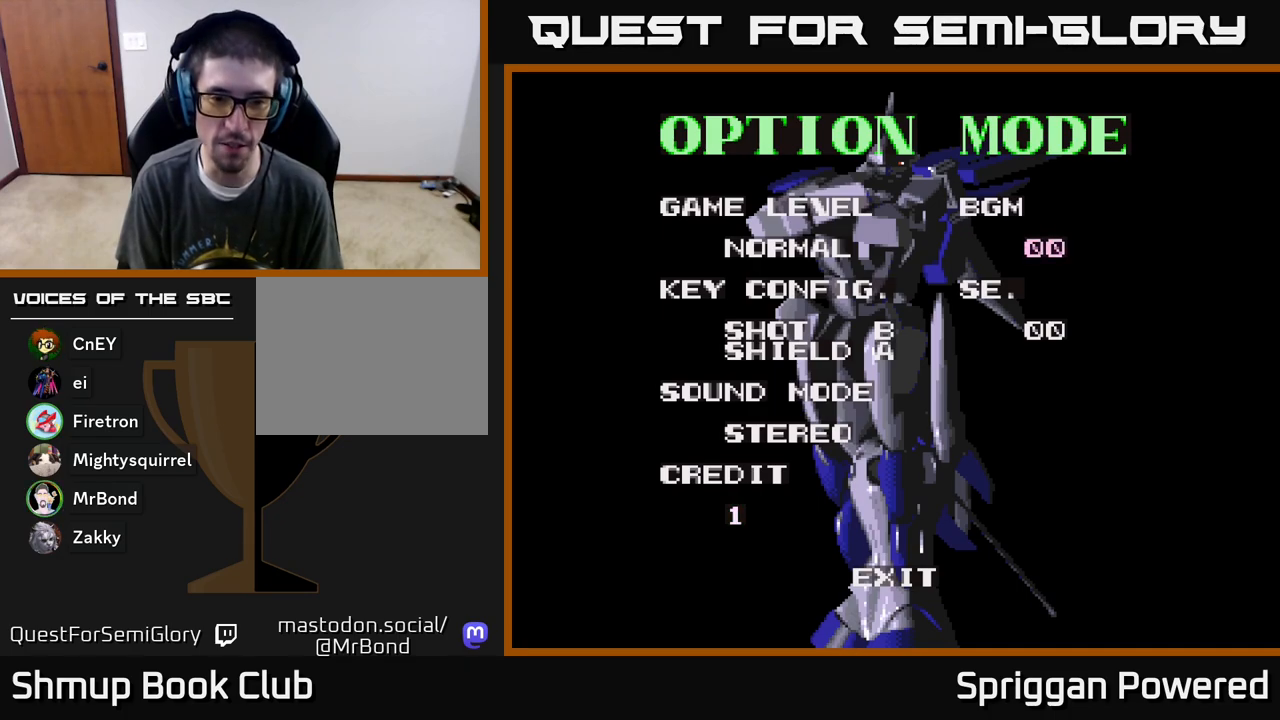
{"buttons": [], "events": [[17, "DPAD_DOWN", "up"]]}
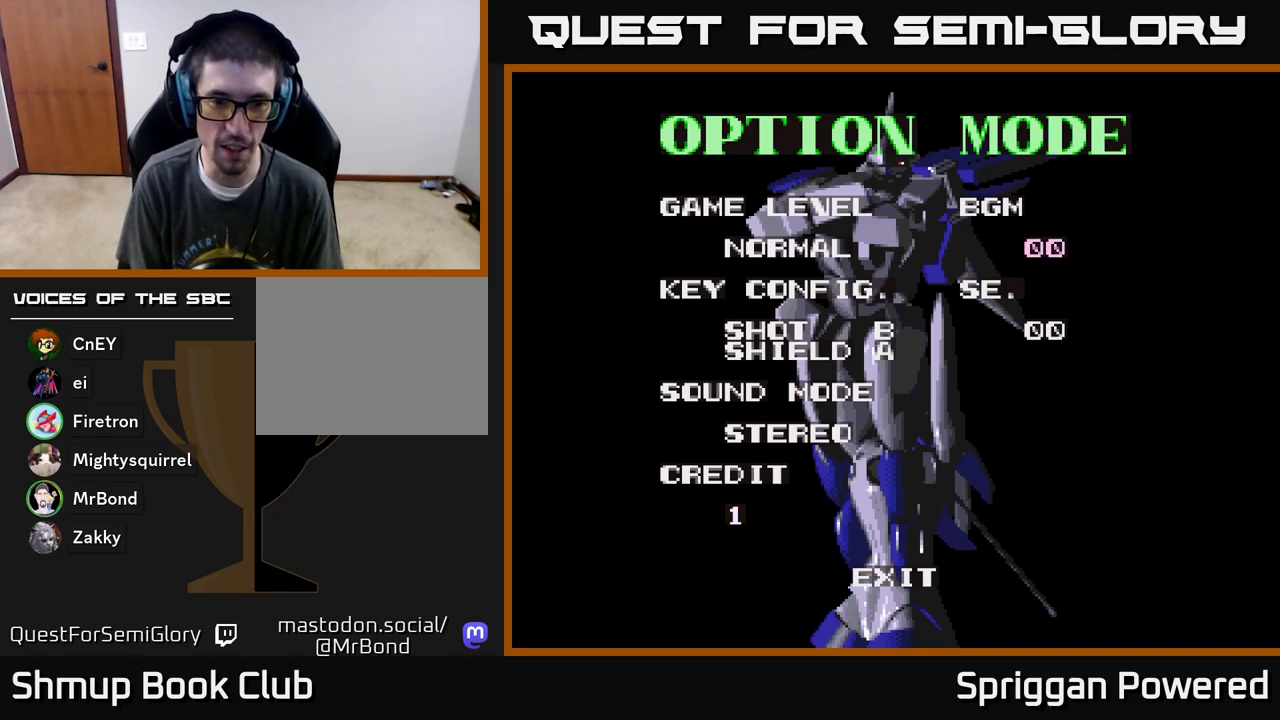
{"buttons": [], "events": [[217, "DPAD_DOWN", "down"], [317, "DPAD_DOWN", "up"]]}
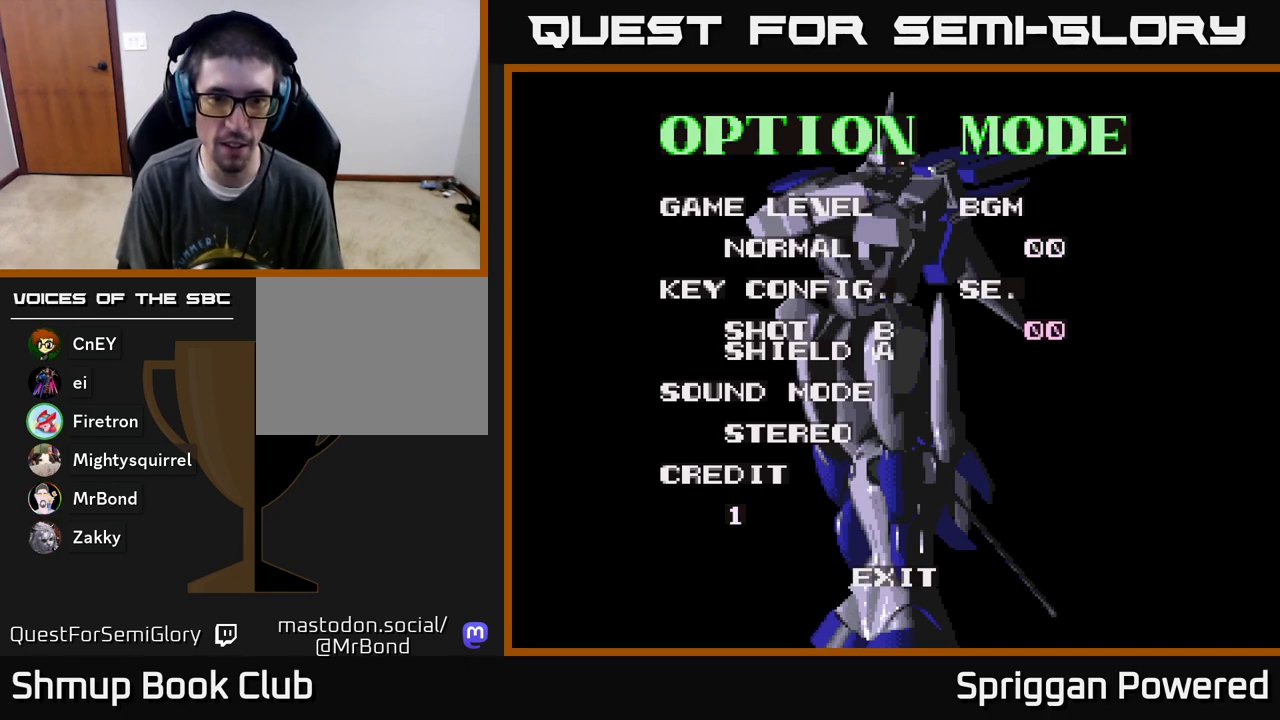
{"buttons": [], "events": [[33, "DPAD_DOWN", "down"], [100, "DPAD_DOWN", "up"], [200, "DPAD_DOWN", "down"], [250, "DPAD_DOWN", "up"], [350, "DPAD_DOWN", "down"], [417, "DPAD_DOWN", "up"]]}
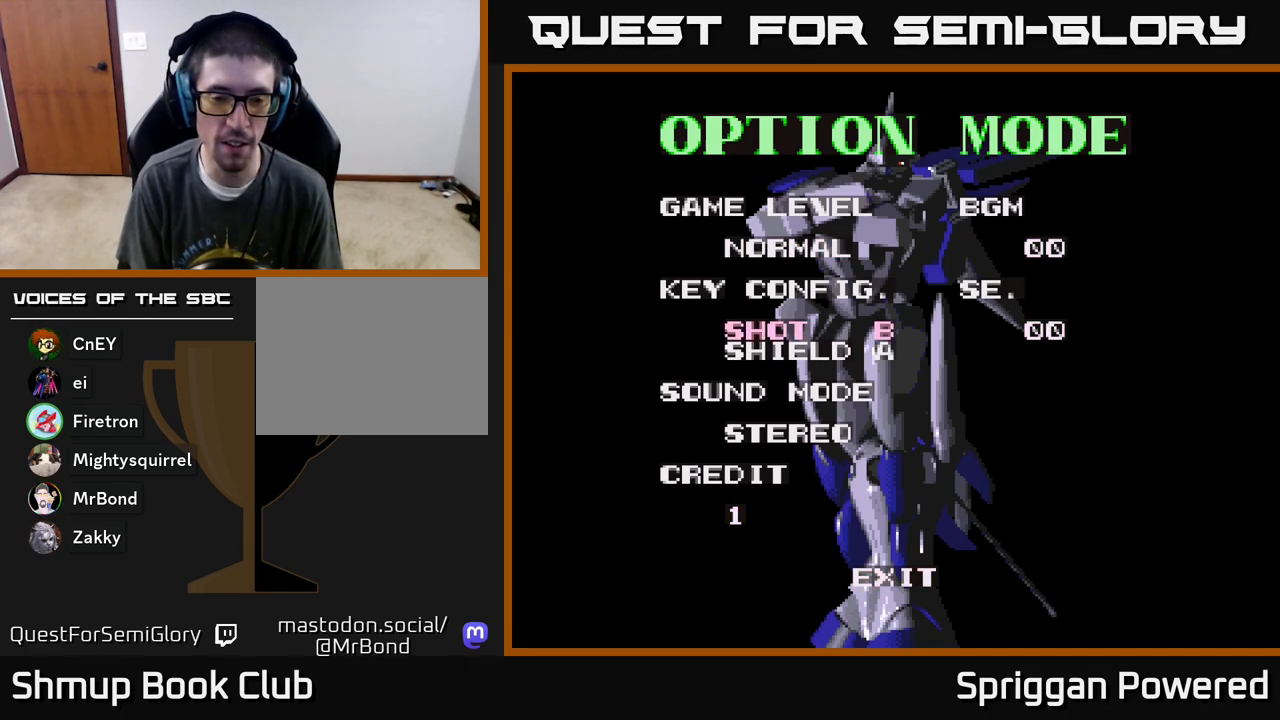
{"buttons": [], "events": [[333, "DPAD_UP", "down"], [450, "DPAD_UP", "up"]]}
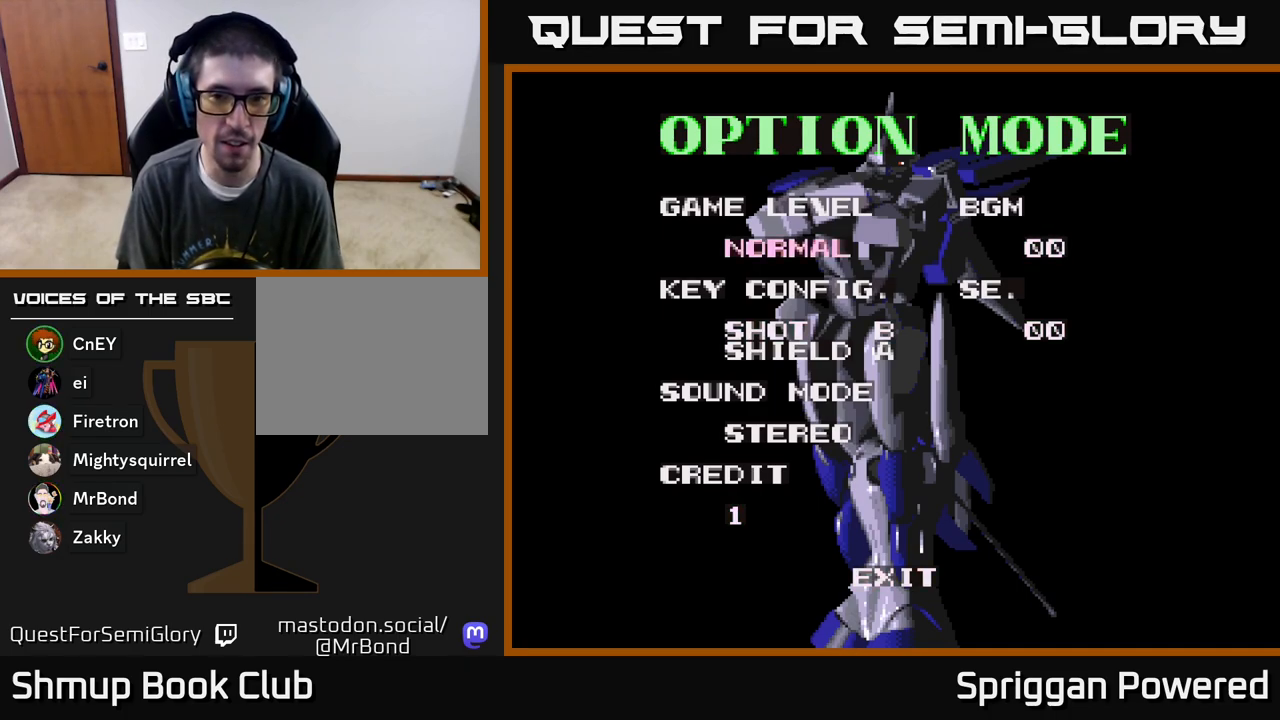
{"buttons": [], "events": [[417, "DPAD_UP", "down"], [500, "DPAD_UP", "up"]]}
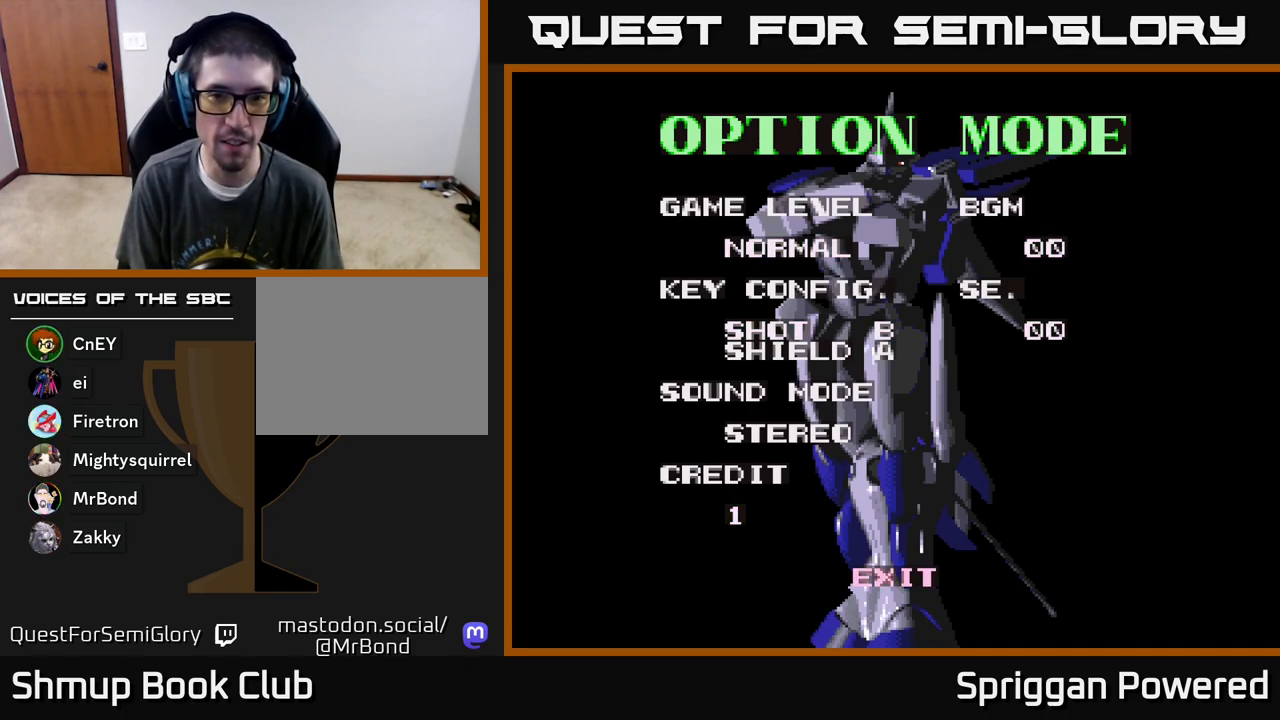
{"buttons": ["DPAD_DOWN"], "events": [[300, "DPAD_DOWN", "down"], [383, "DPAD_DOWN", "up"], [483, "DPAD_DOWN", "down"]]}
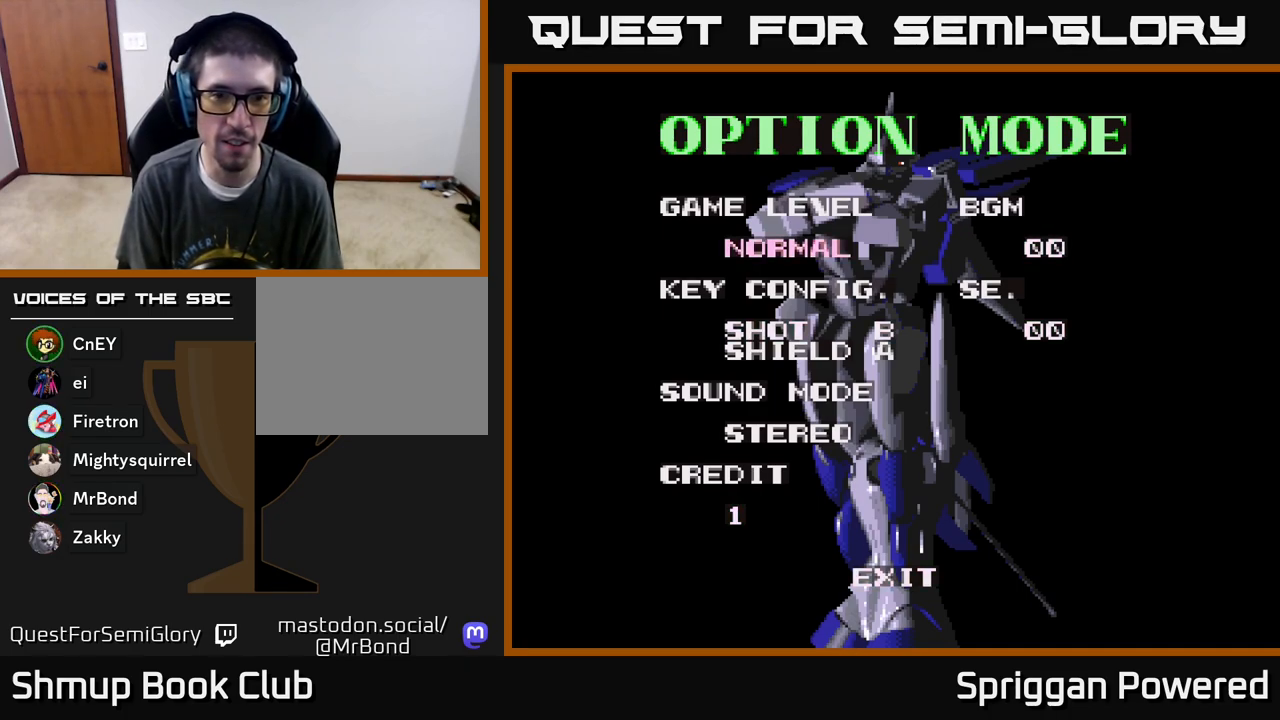
{"buttons": [], "events": [[50, "DPAD_DOWN", "up"], [150, "DPAD_DOWN", "down"], [217, "DPAD_DOWN", "up"], [400, "DPAD_DOWN", "down"], [483, "DPAD_DOWN", "up"]]}
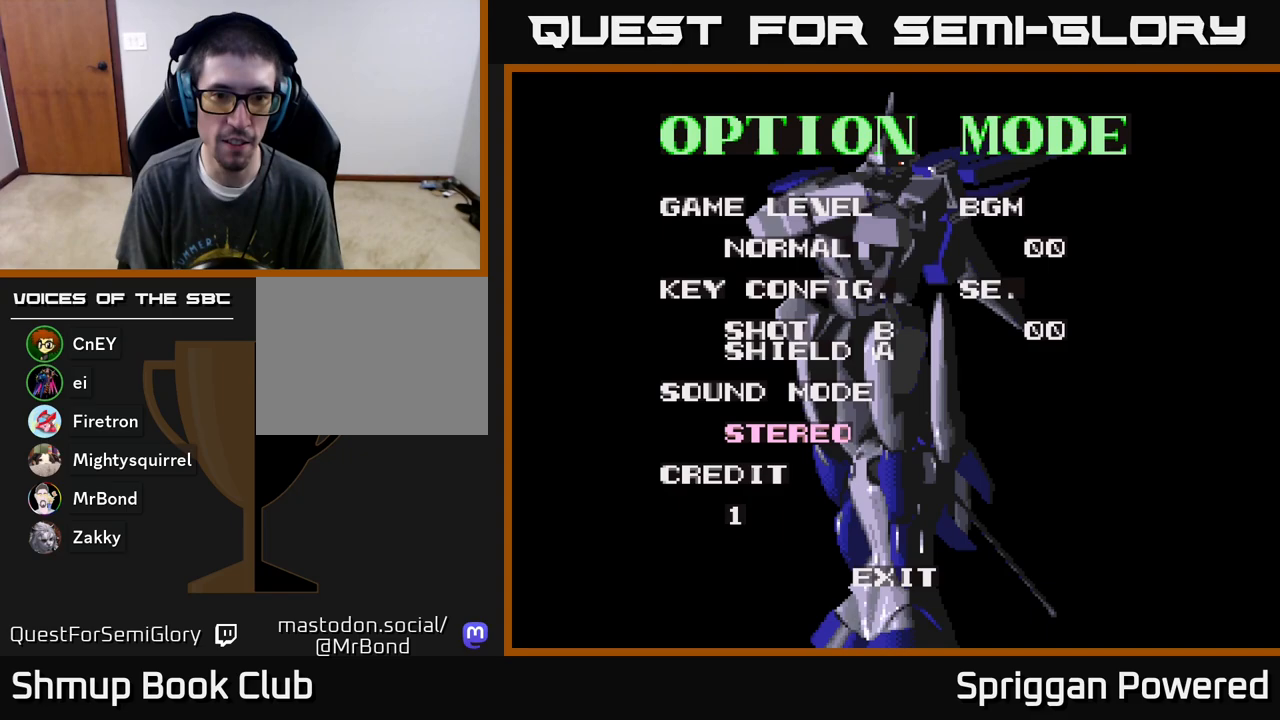
{"buttons": [], "events": [[83, "DPAD_DOWN", "down"], [150, "DPAD_DOWN", "up"]]}
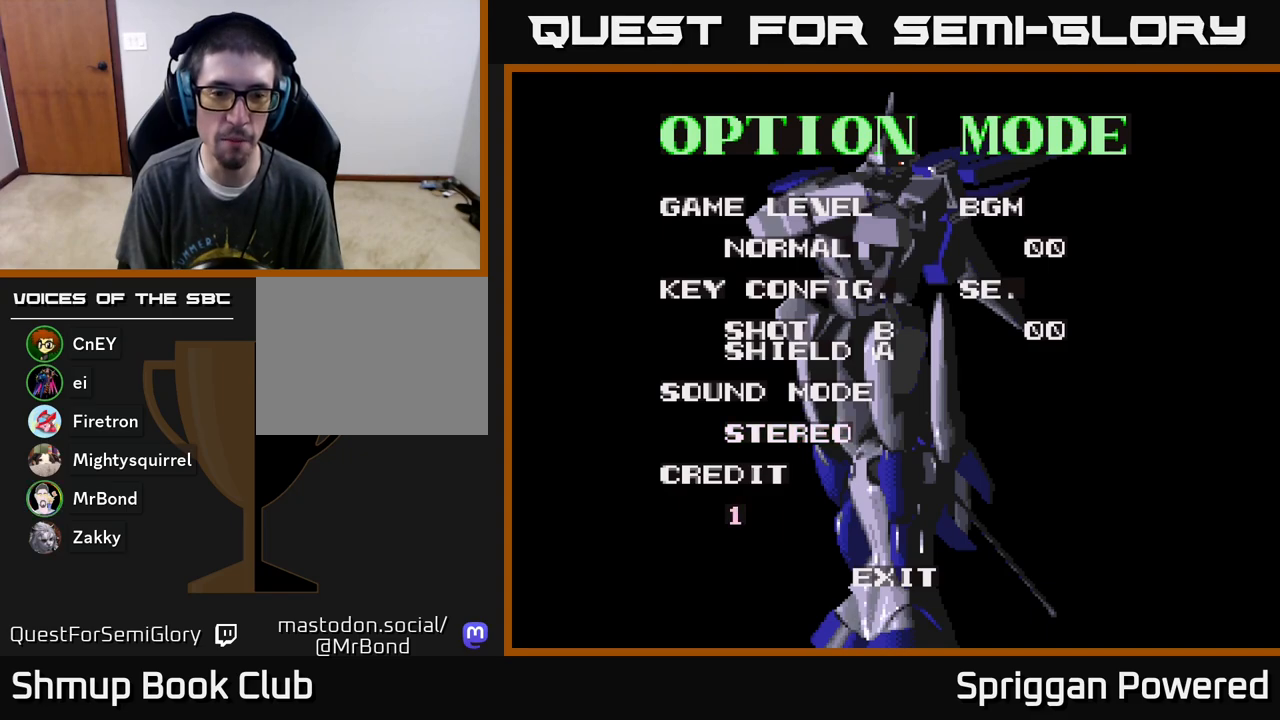
{"buttons": [], "events": [[367, "DPAD_DOWN", "down"], [483, "DPAD_DOWN", "up"]]}
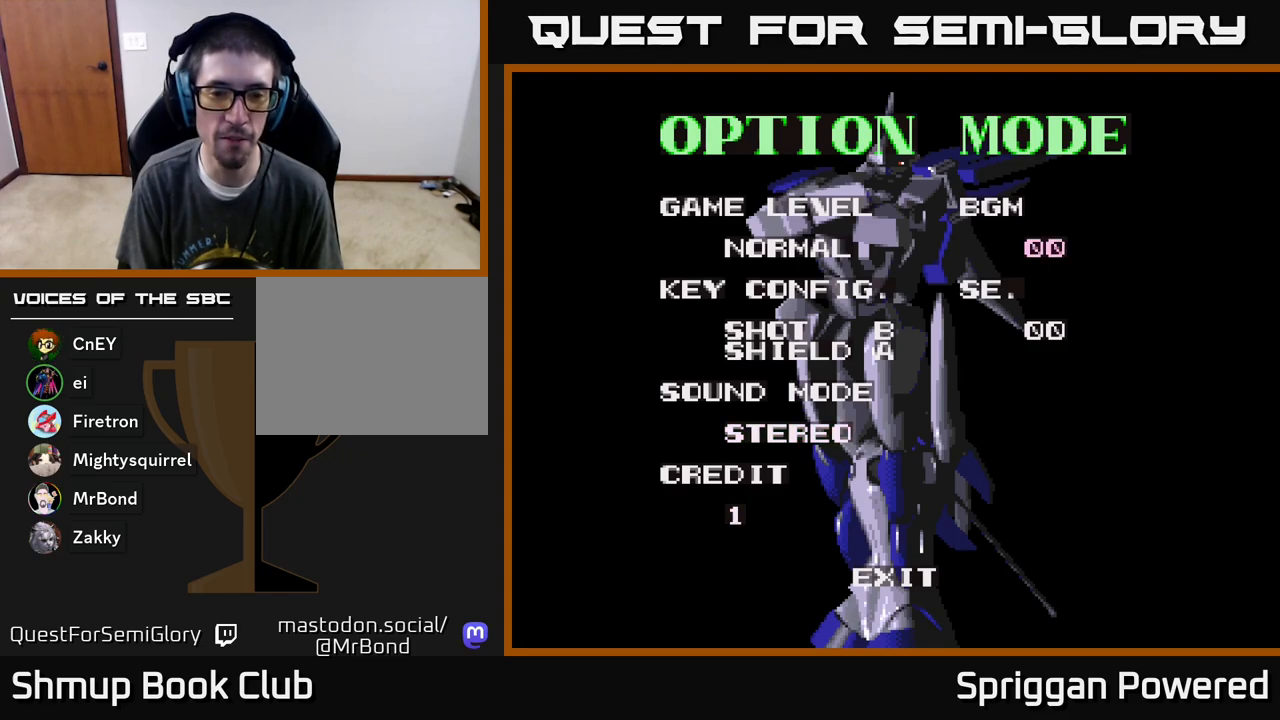
{"buttons": [], "events": []}
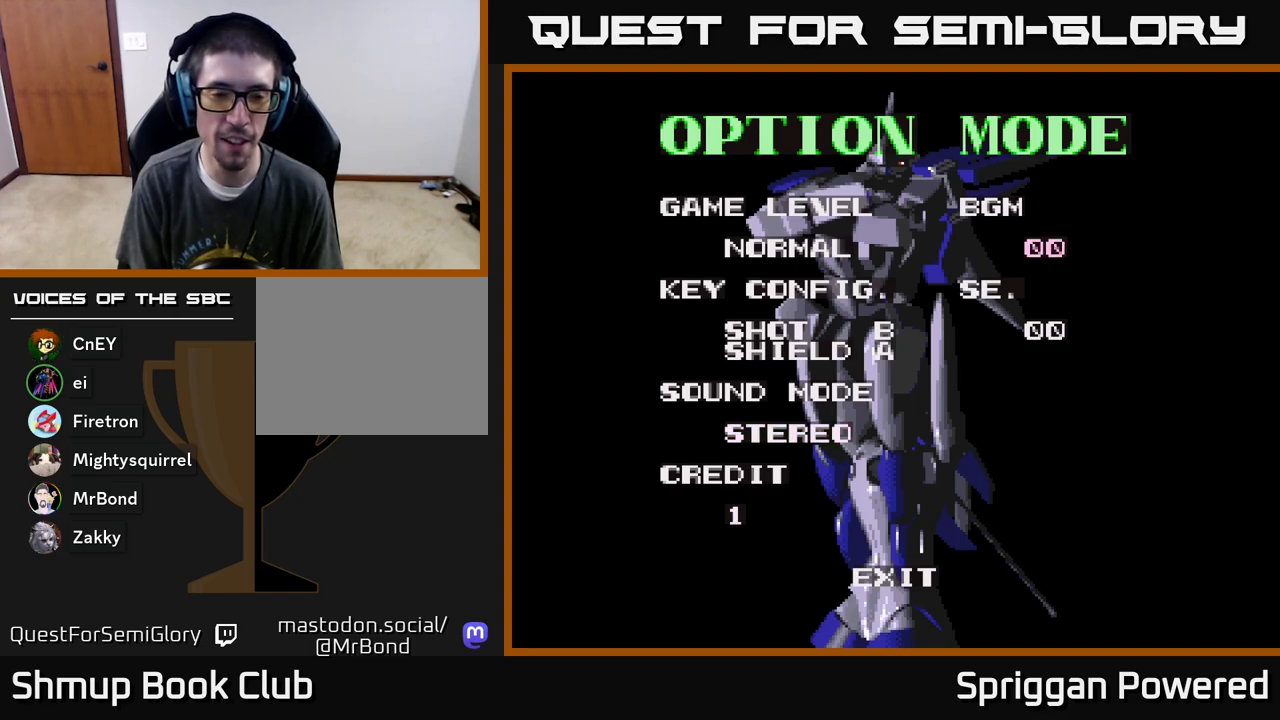
{"buttons": [], "events": [[450, "DPAD_UP", "down"], [500, "DPAD_UP", "up"]]}
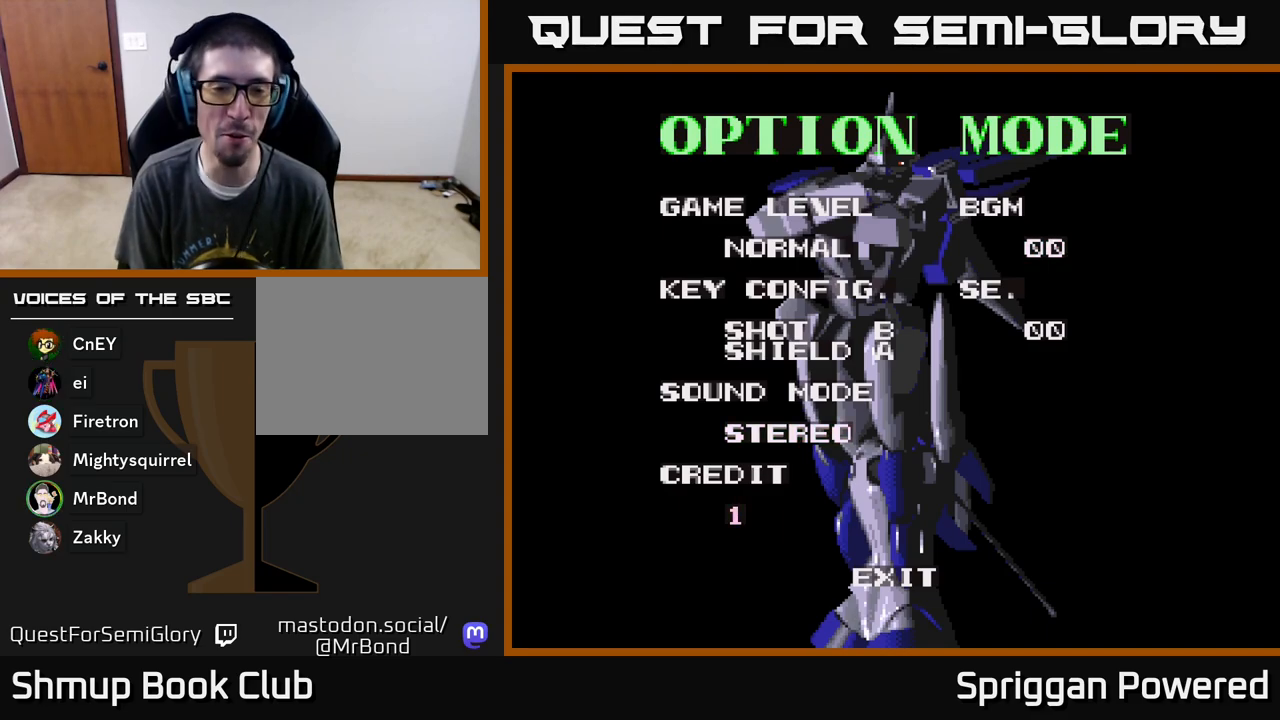
{"buttons": ["DPAD_DOWN"], "events": [[383, "DPAD_DOWN", "down"]]}
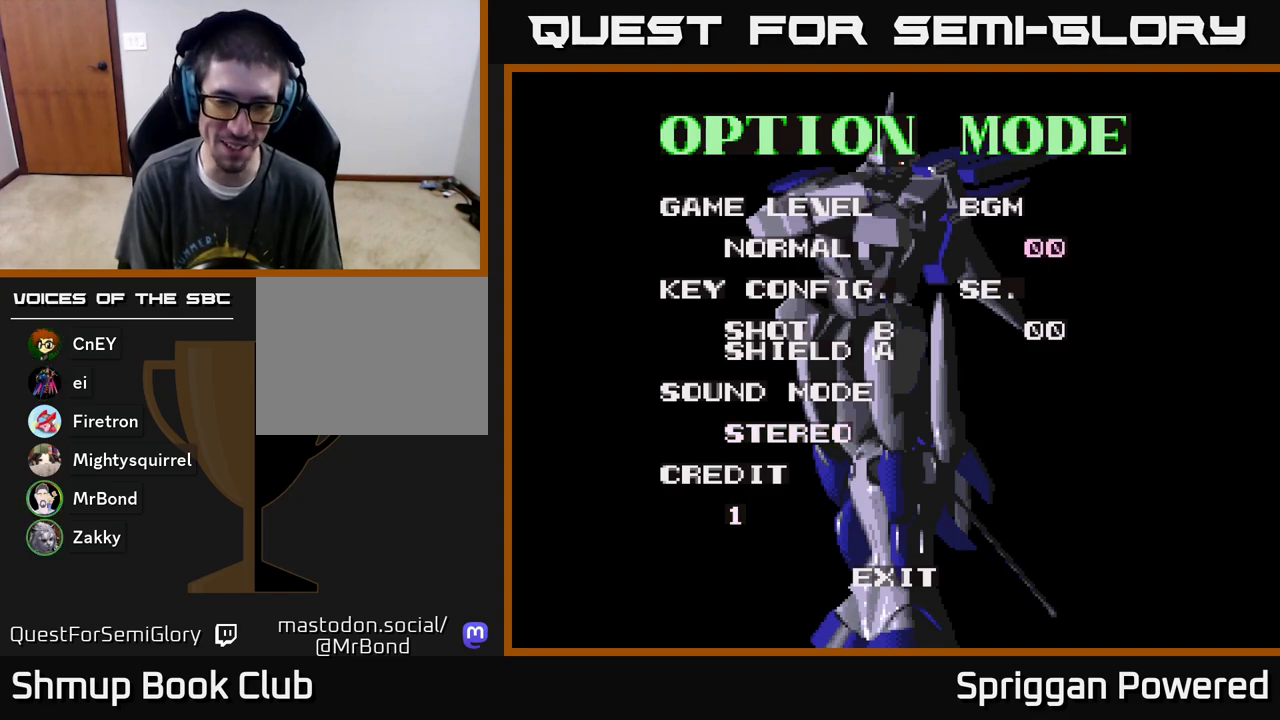
{"buttons": [], "events": [[17, "DPAD_DOWN", "up"]]}
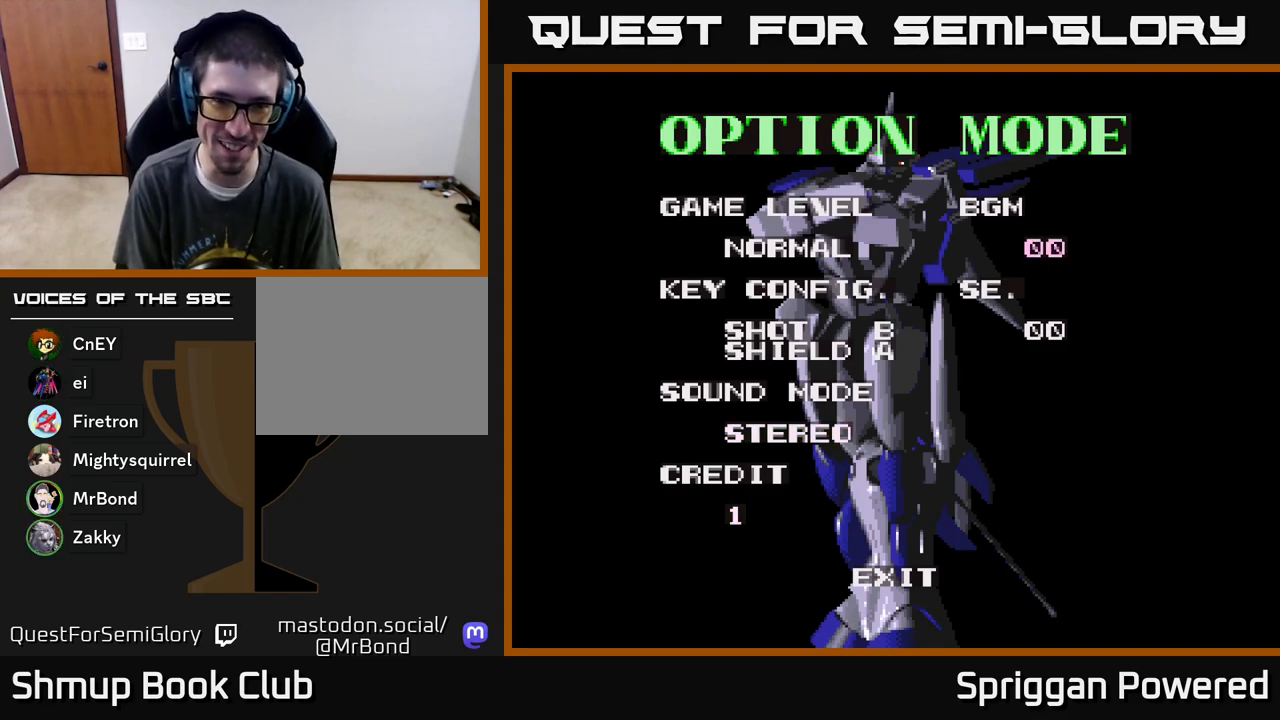
{"buttons": [], "events": [[283, "DPAD_UP", "down"], [400, "DPAD_UP", "up"]]}
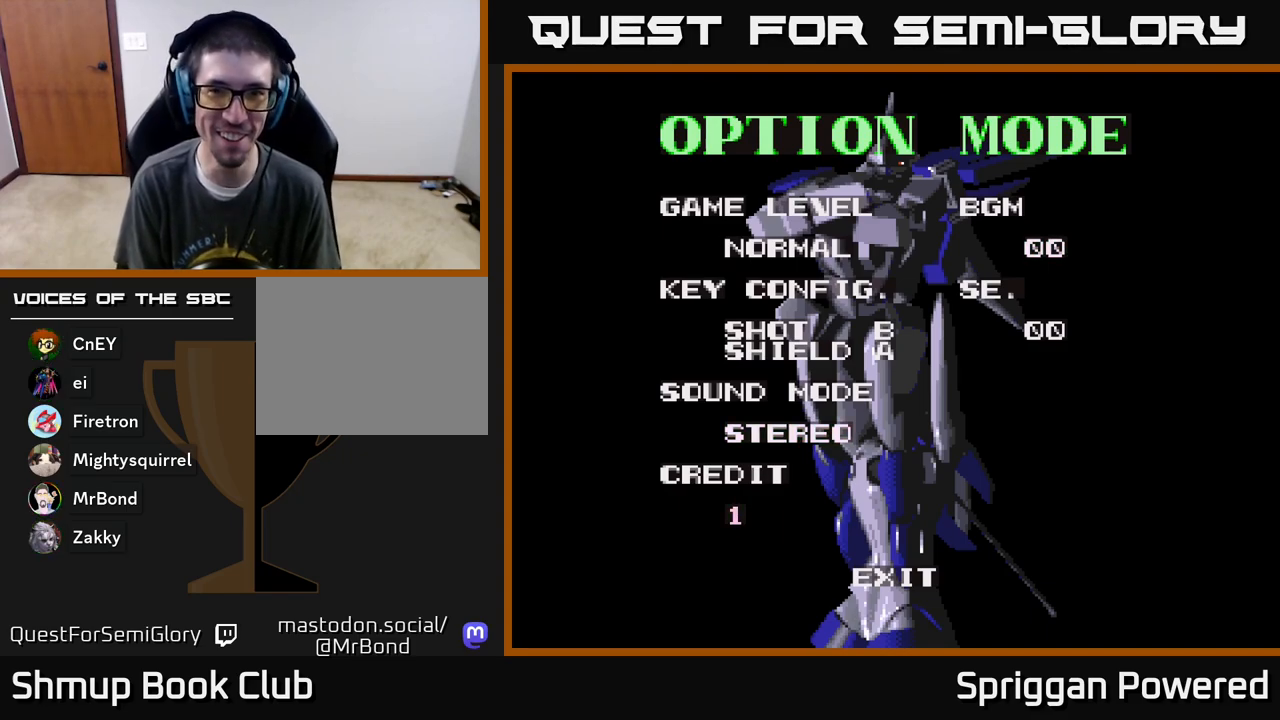
{"buttons": ["START"], "events": [[467, "START", "down"]]}
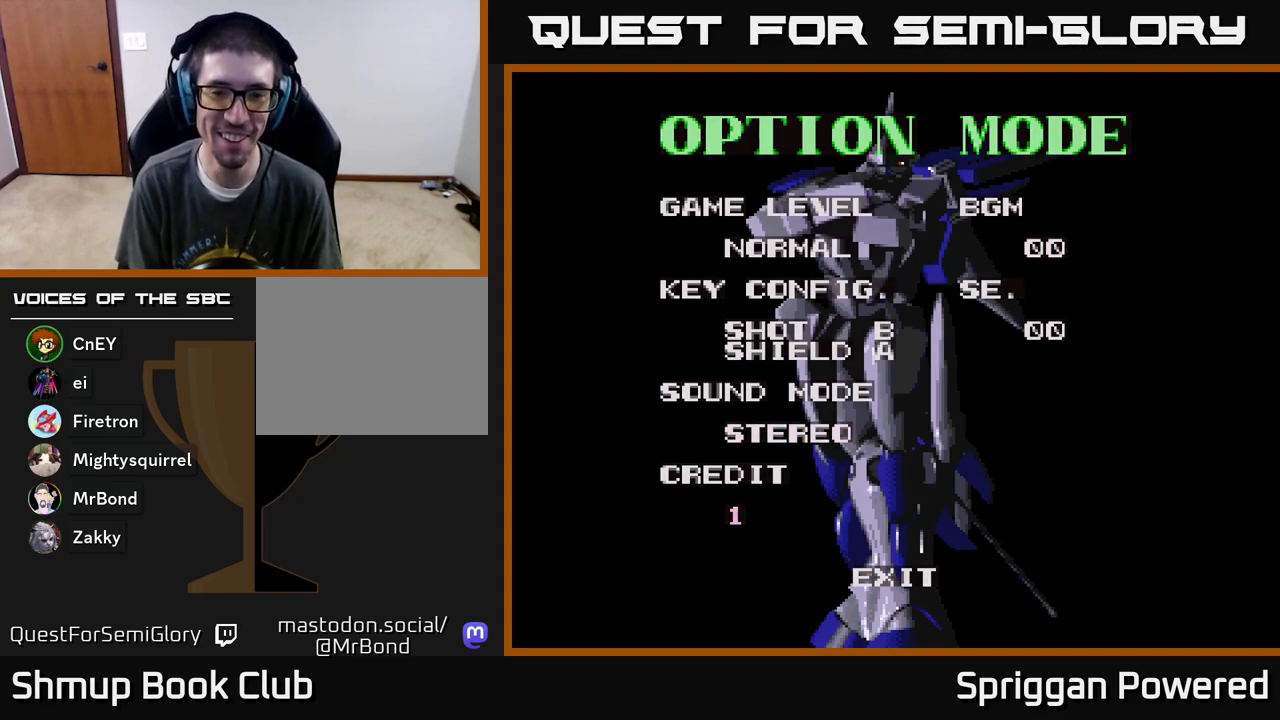
{"buttons": [], "events": [[117, "START", "up"]]}
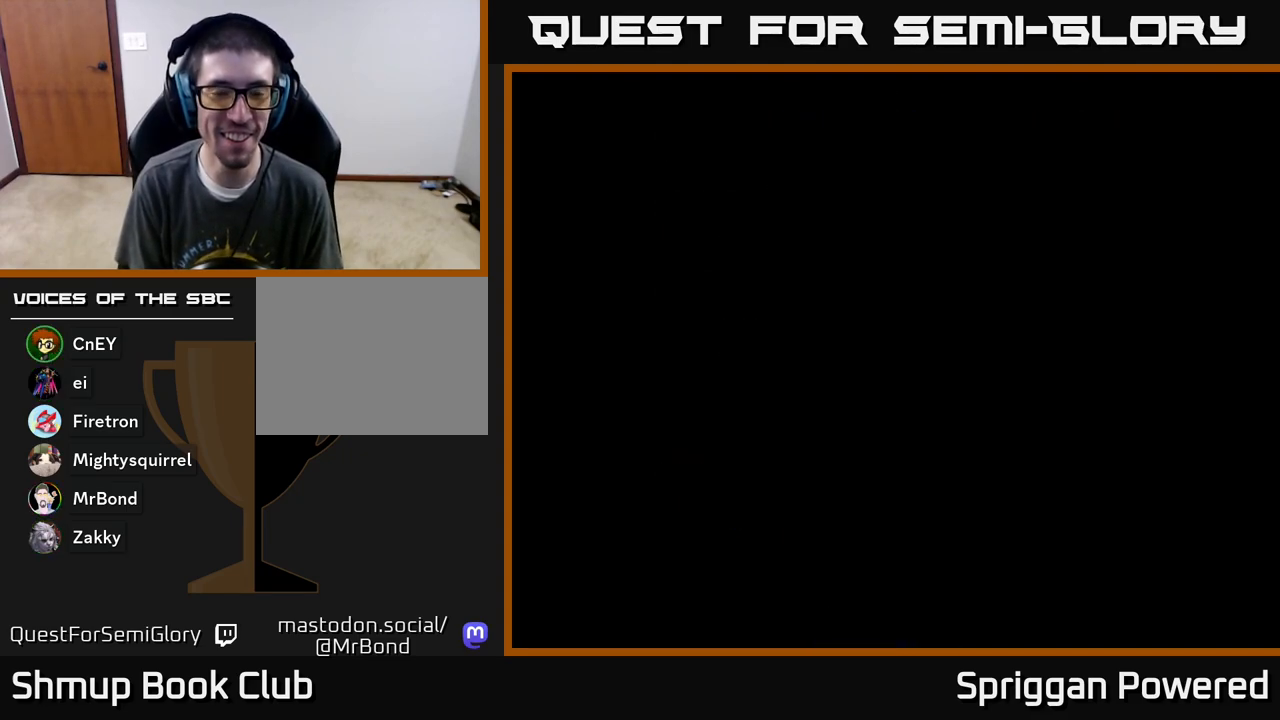
{"buttons": [], "events": []}
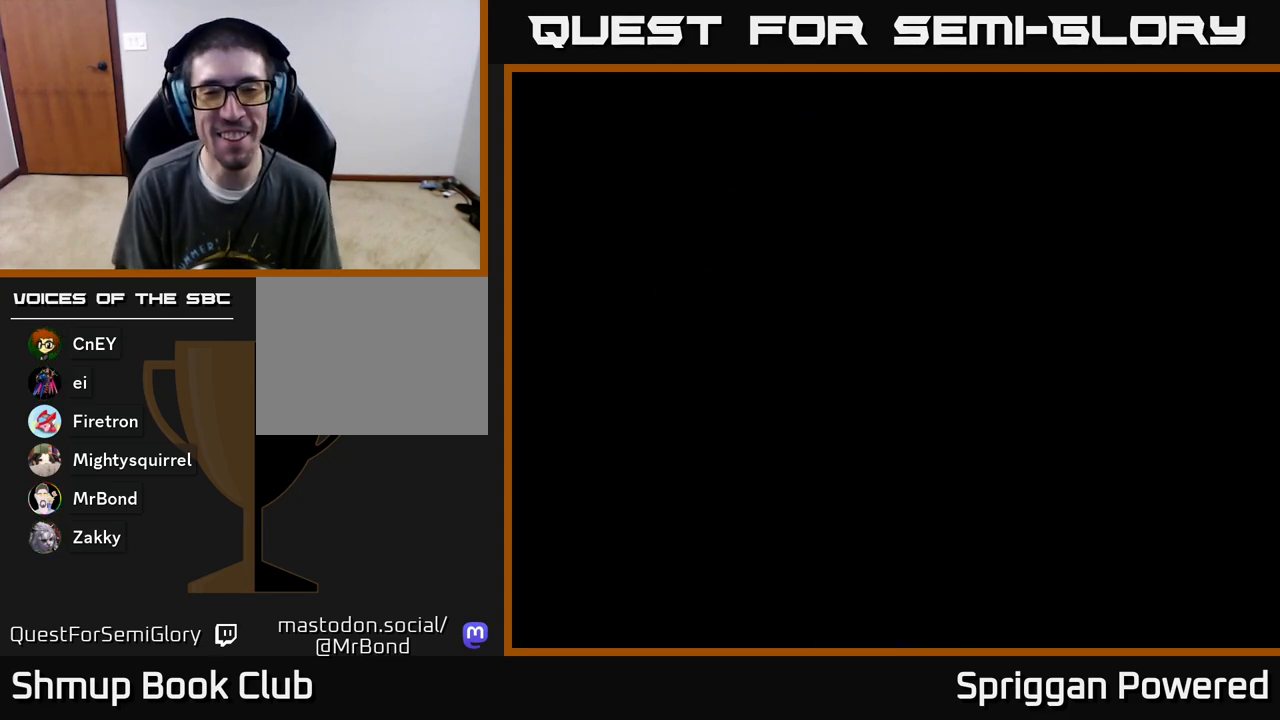
{"buttons": [], "events": []}
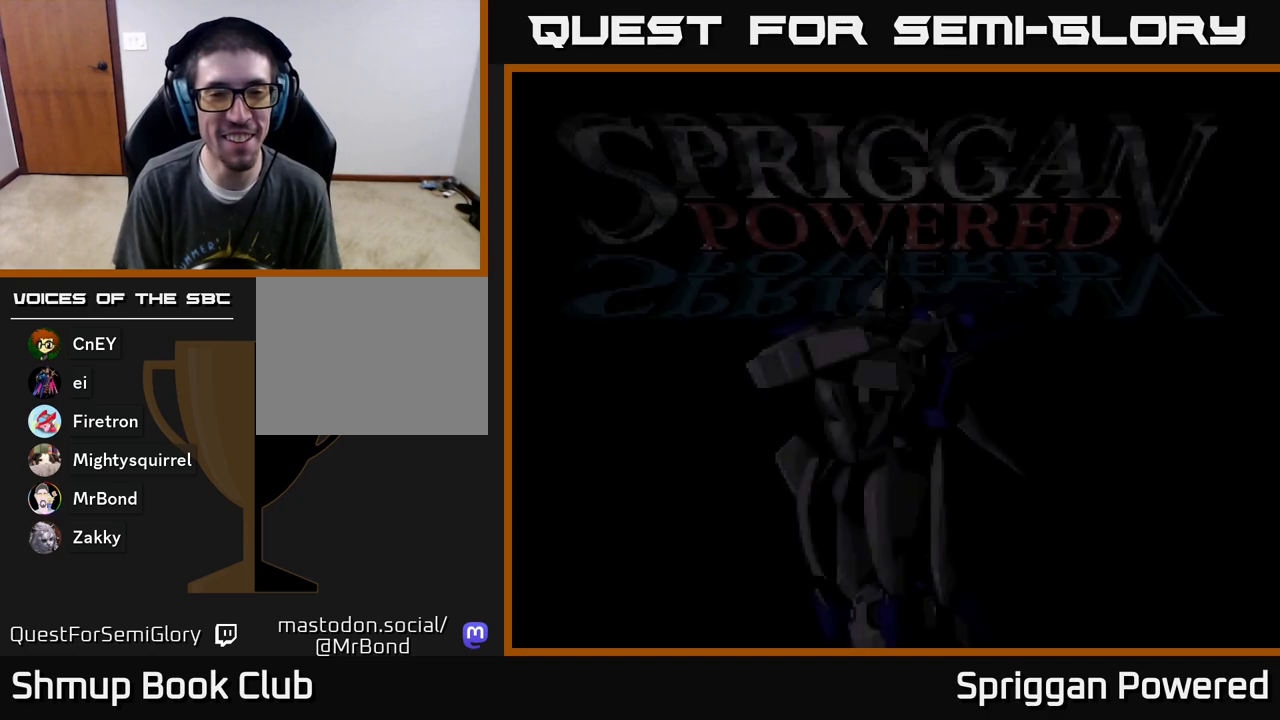
{"buttons": ["START"], "events": [[500, "START", "down"]]}
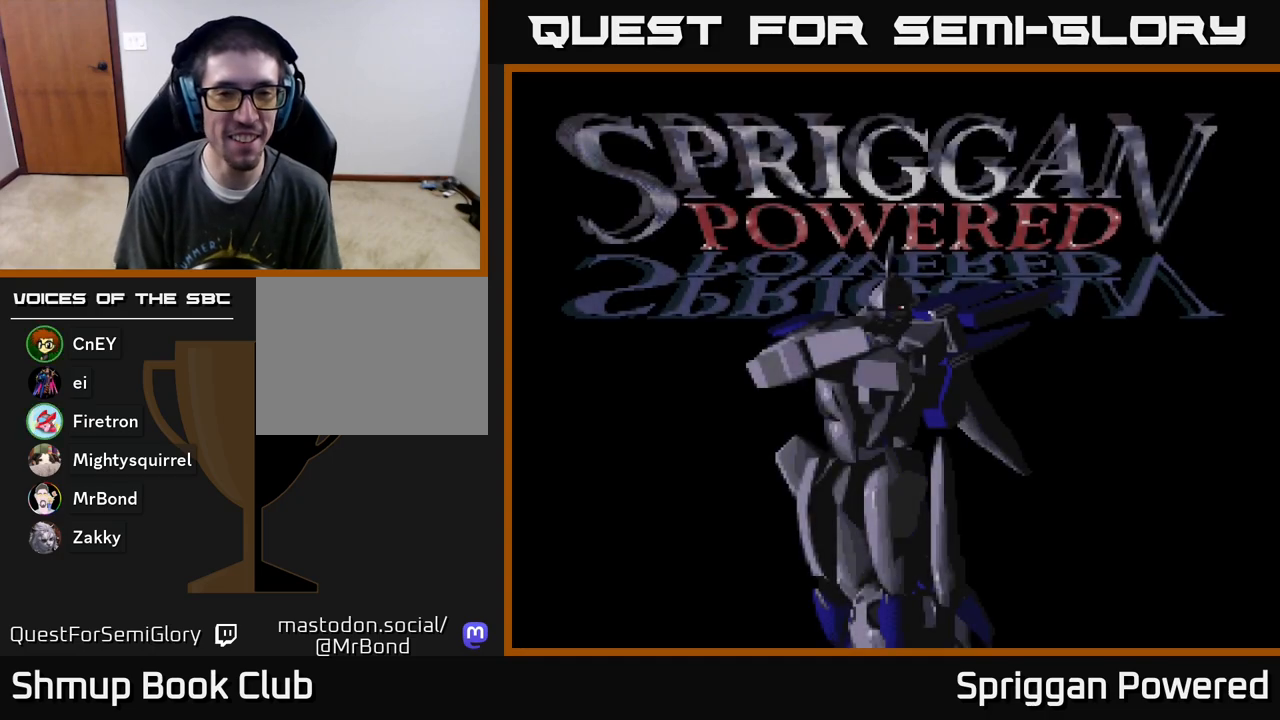
{"buttons": [], "events": [[150, "START", "up"]]}
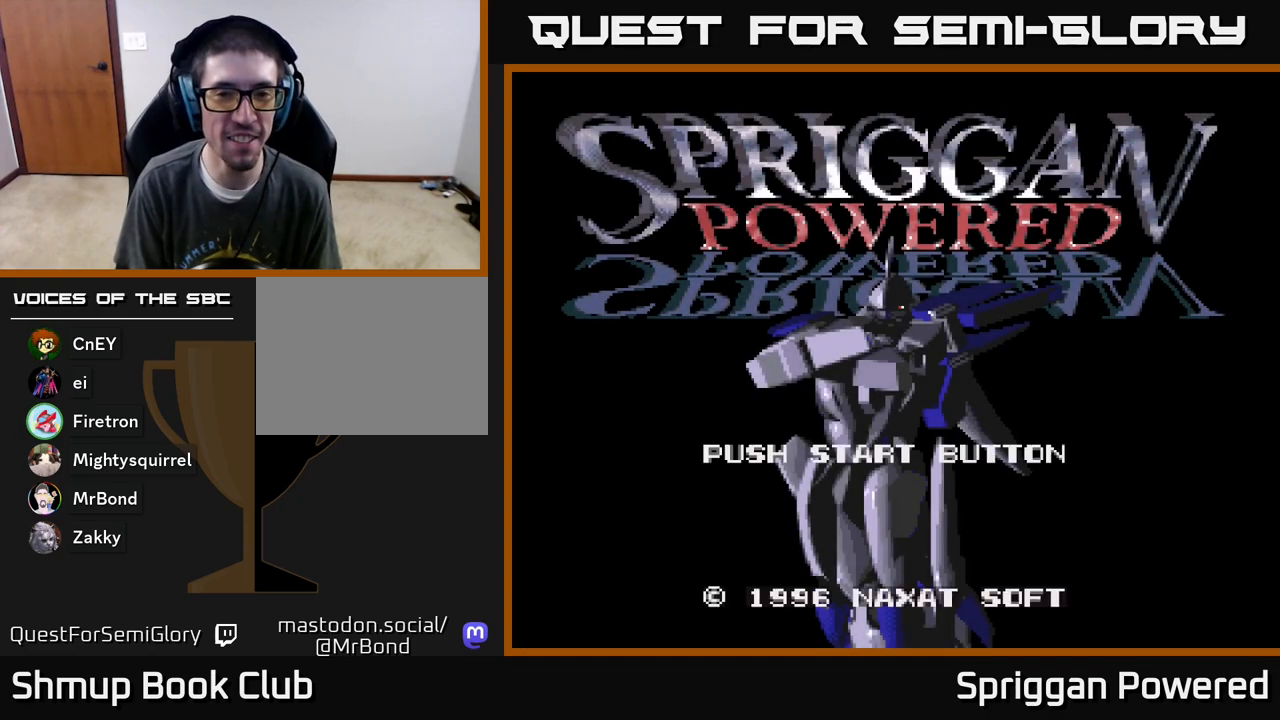
{"buttons": ["START"], "events": [[367, "START", "down"]]}
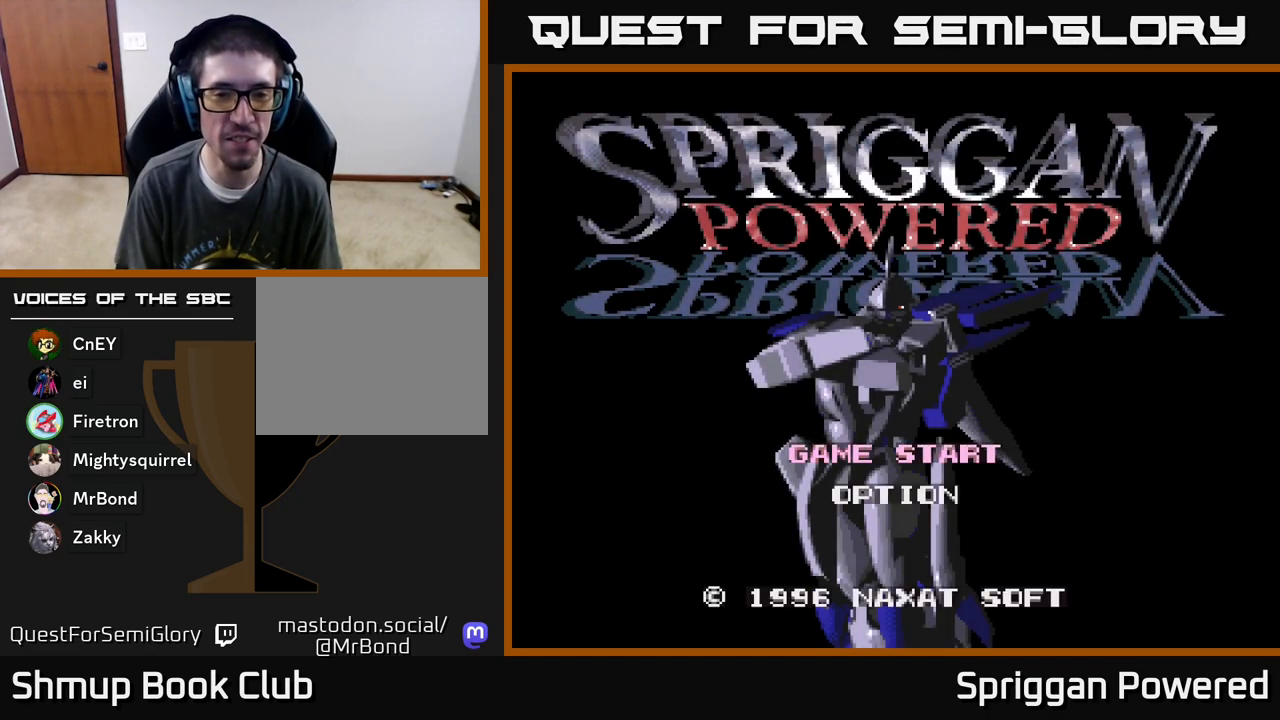
{"buttons": ["START"], "events": [[33, "START", "up"], [433, "START", "down"]]}
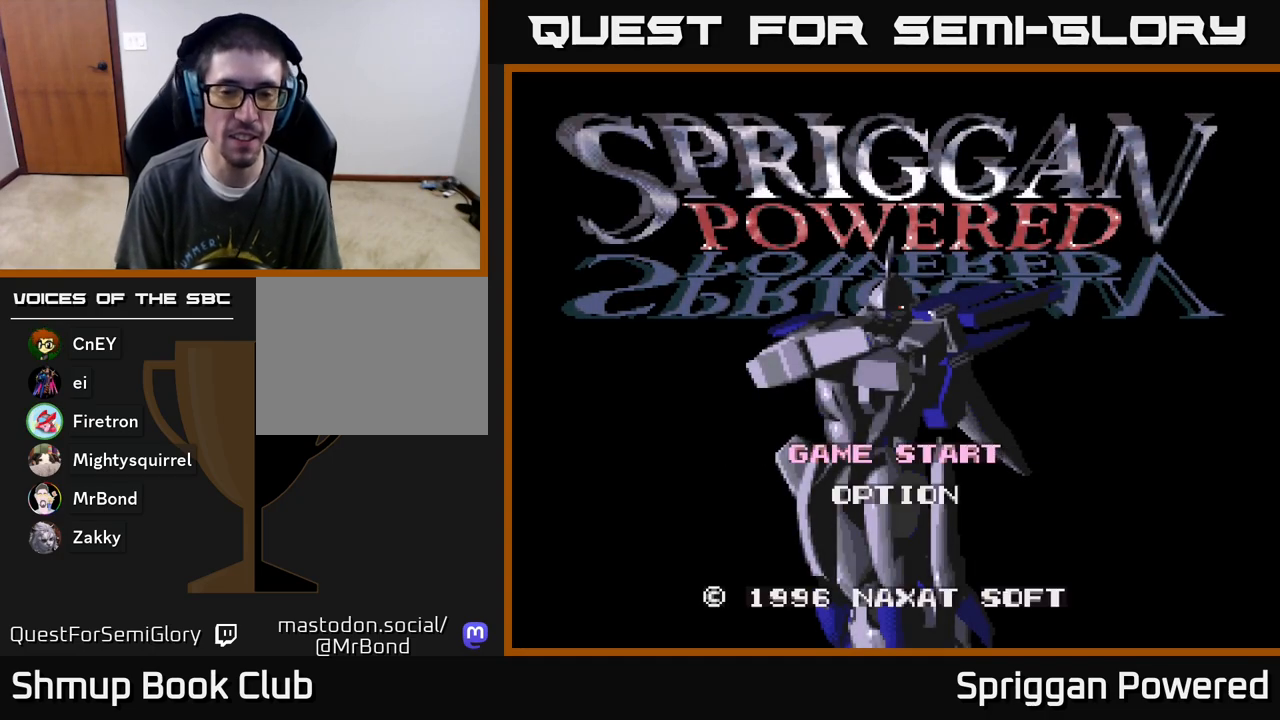
{"buttons": [], "events": [[67, "START", "up"]]}